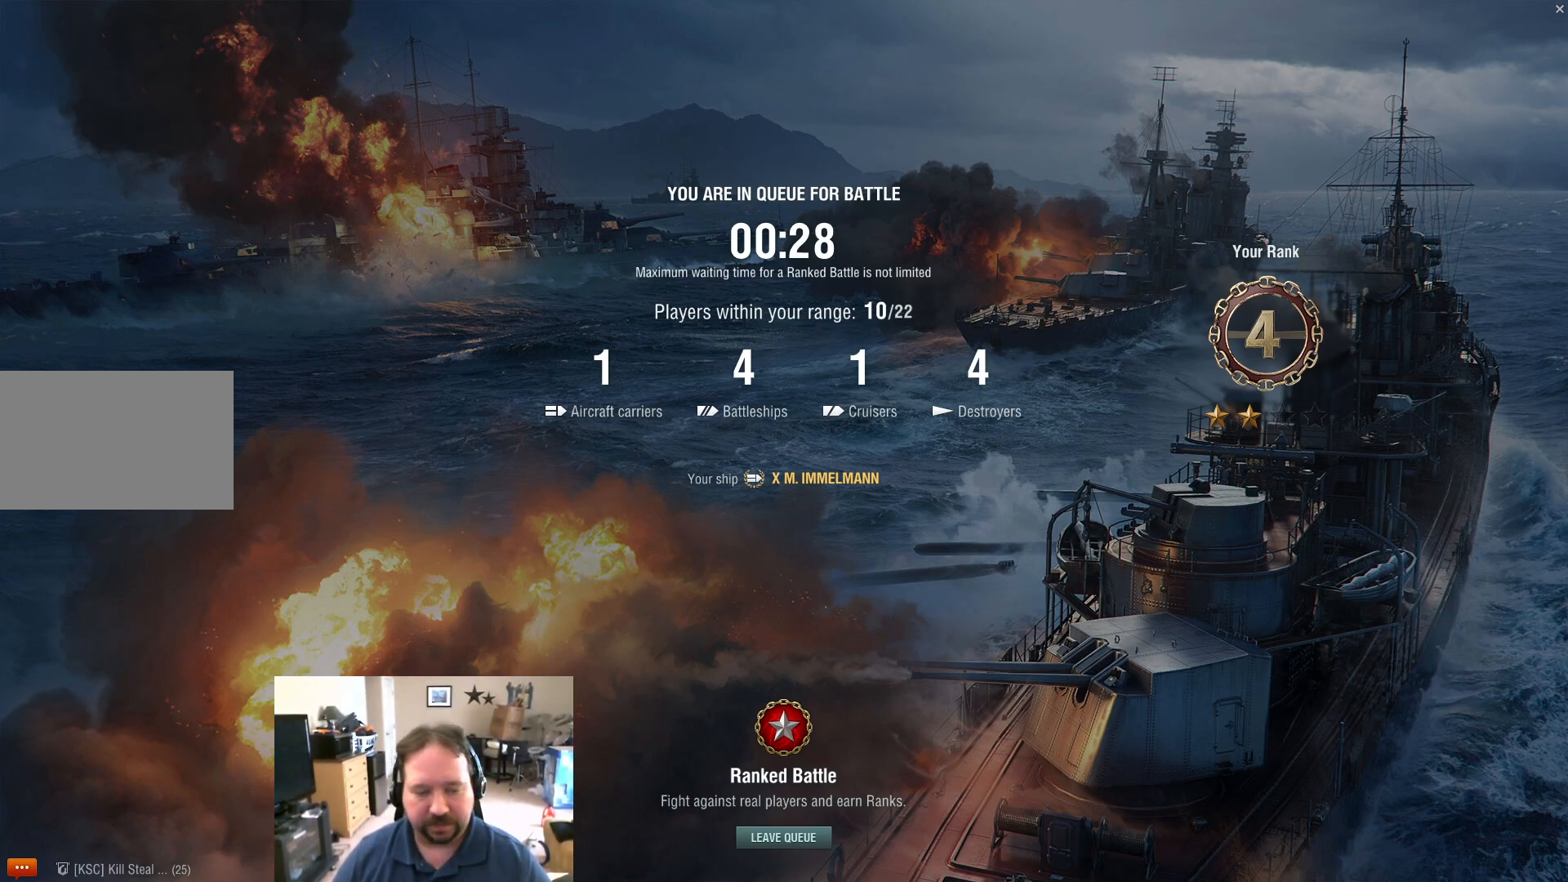
Gameplay with keyboard and mouse; each line is a JSON object with the keys and mouse buttons held at the frame after it. "events" lists presses ("down") and releases ("up") of "1", "2", "3", "4", "5", "a", "alt", "c", "caps_lock", "ctrl", "d", "e", "f", "g", "q", "r", "s", "shift", "space", "t", "tab", "v", "w", "x", "z", "mouse_left", "mouse_wheel" and "mouse_right" between this image and that frame as [ms after this image, input, new state], when the widget could be followed in between. "mouse_left", "mouse_wheel", "mouse_right" = the "left", "wheel", "right" buttons of the "mouse" list. No other keys are recorded. "wheel" means that the mouse wheel is clicked or scrolled. Not read: mouse_move.
{"keys": [], "mouse": [], "events": [[433, "mouse_left", "down"], [483, "mouse_left", "up"]]}
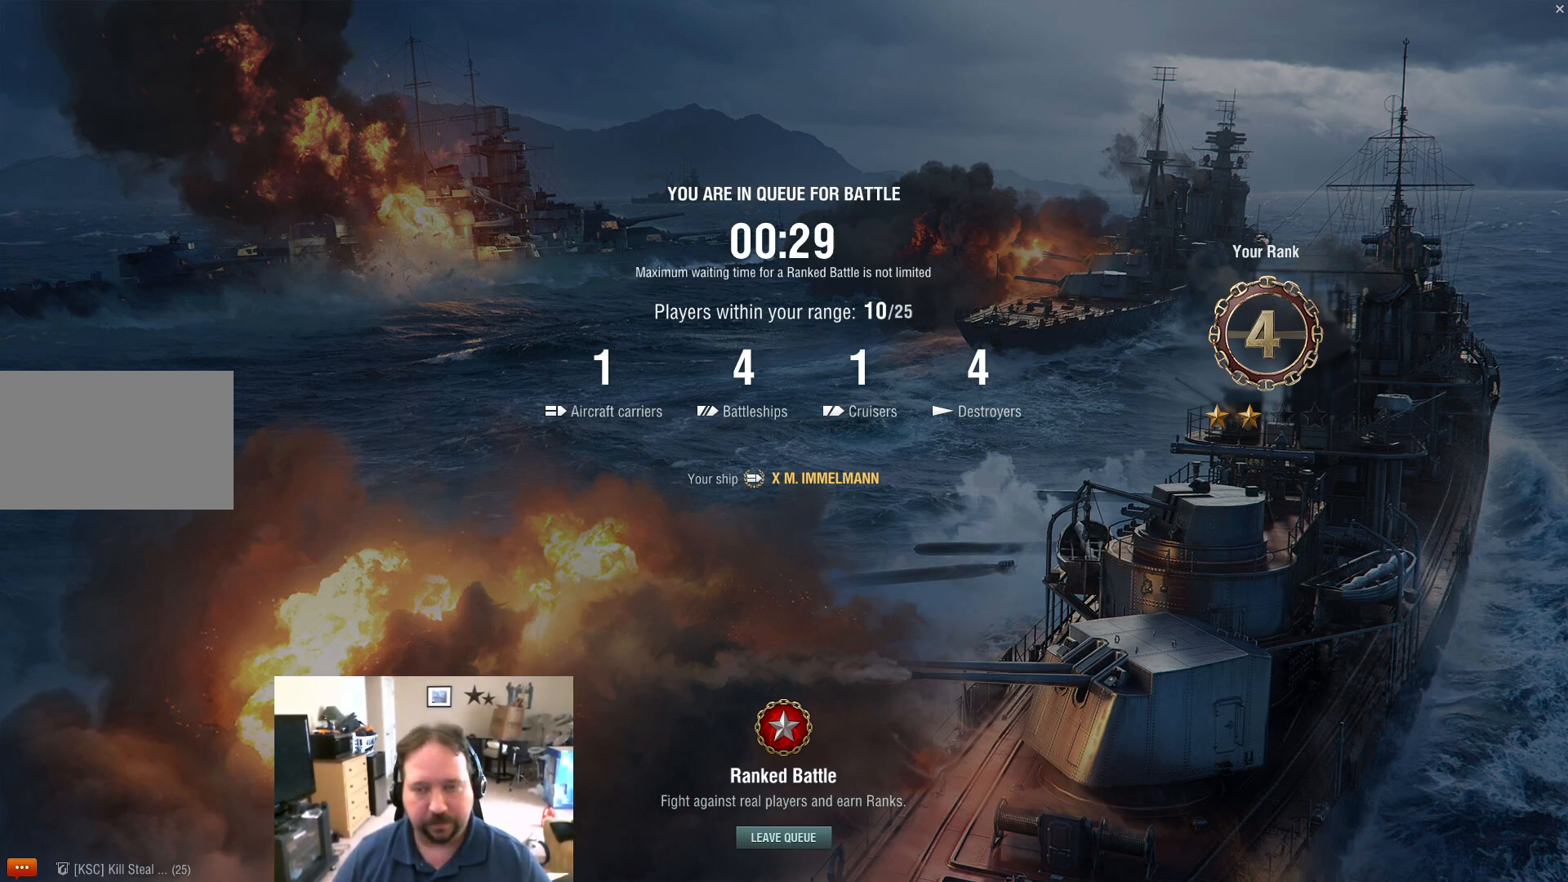
{"keys": [], "mouse": [], "events": []}
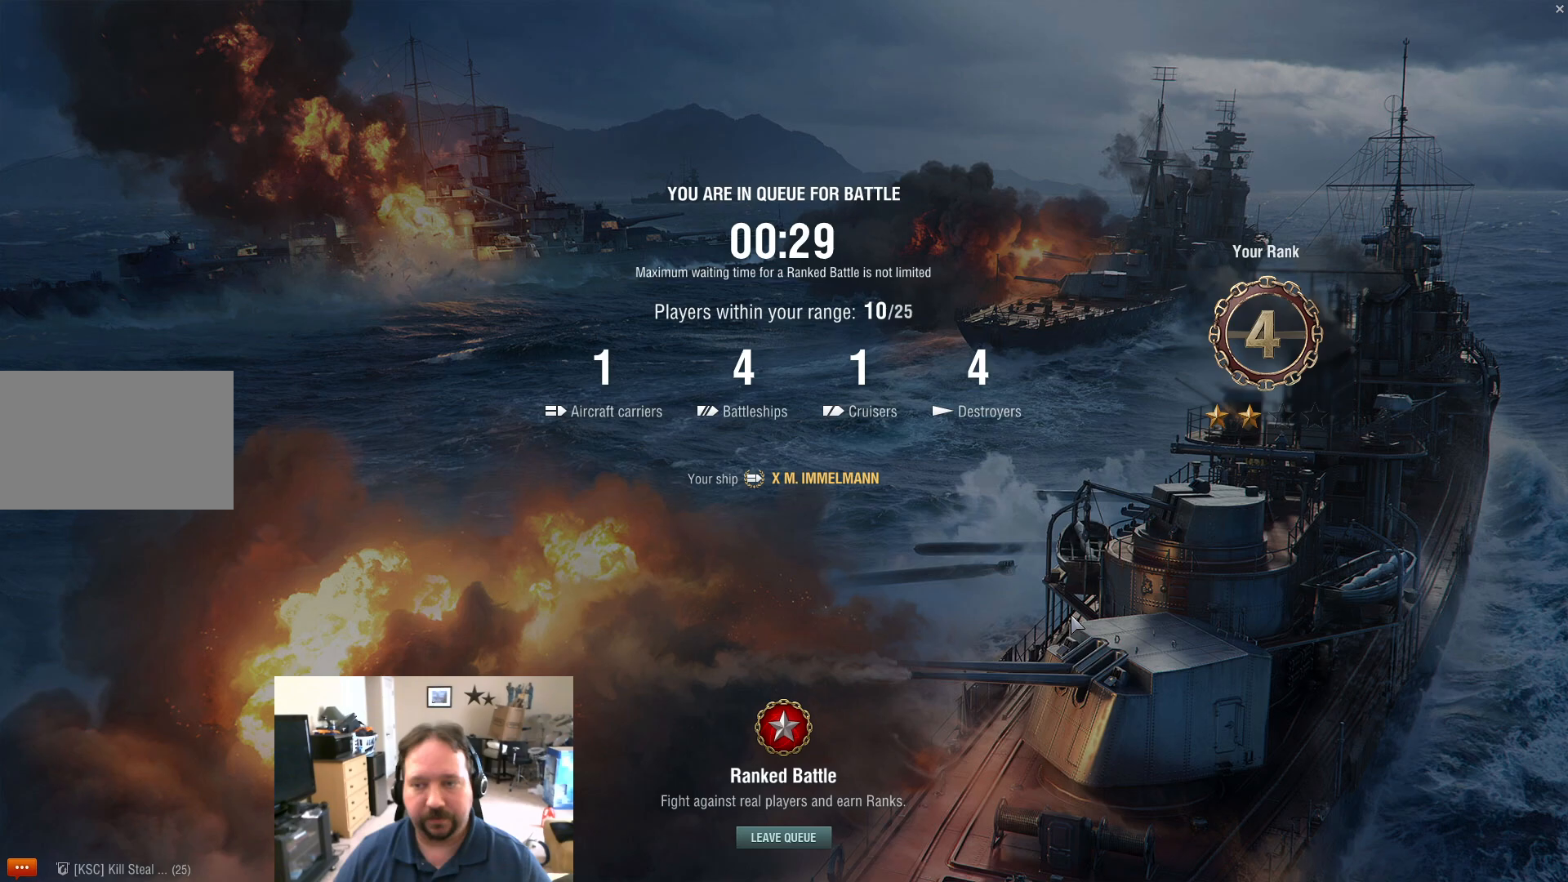
{"keys": [], "mouse": [], "events": [[216, "mouse_left", "down"], [317, "mouse_left", "up"]]}
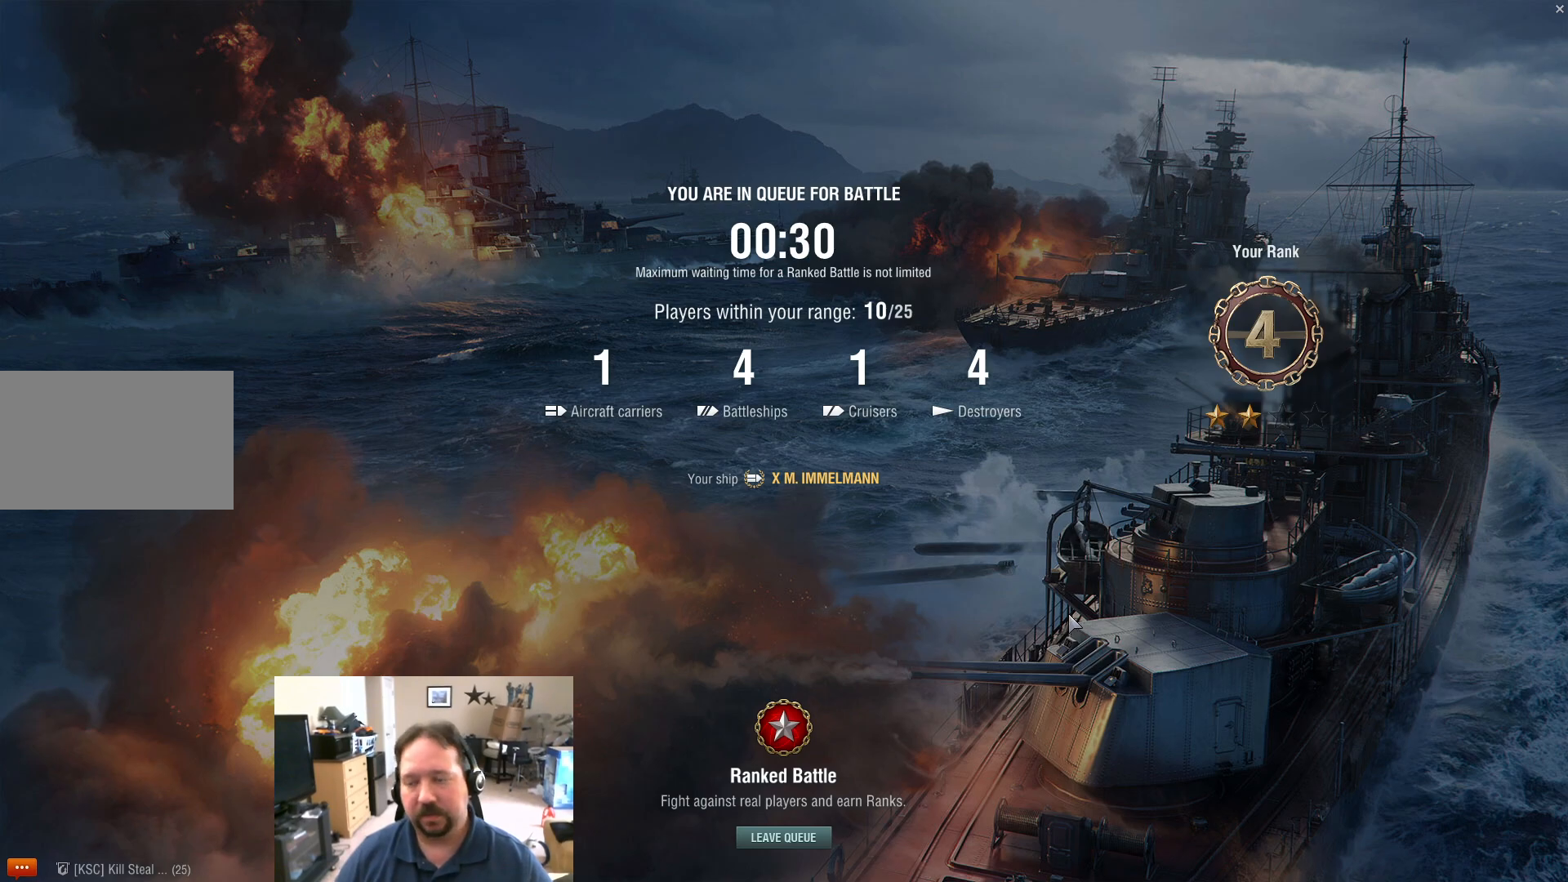
{"keys": [], "mouse": [], "events": []}
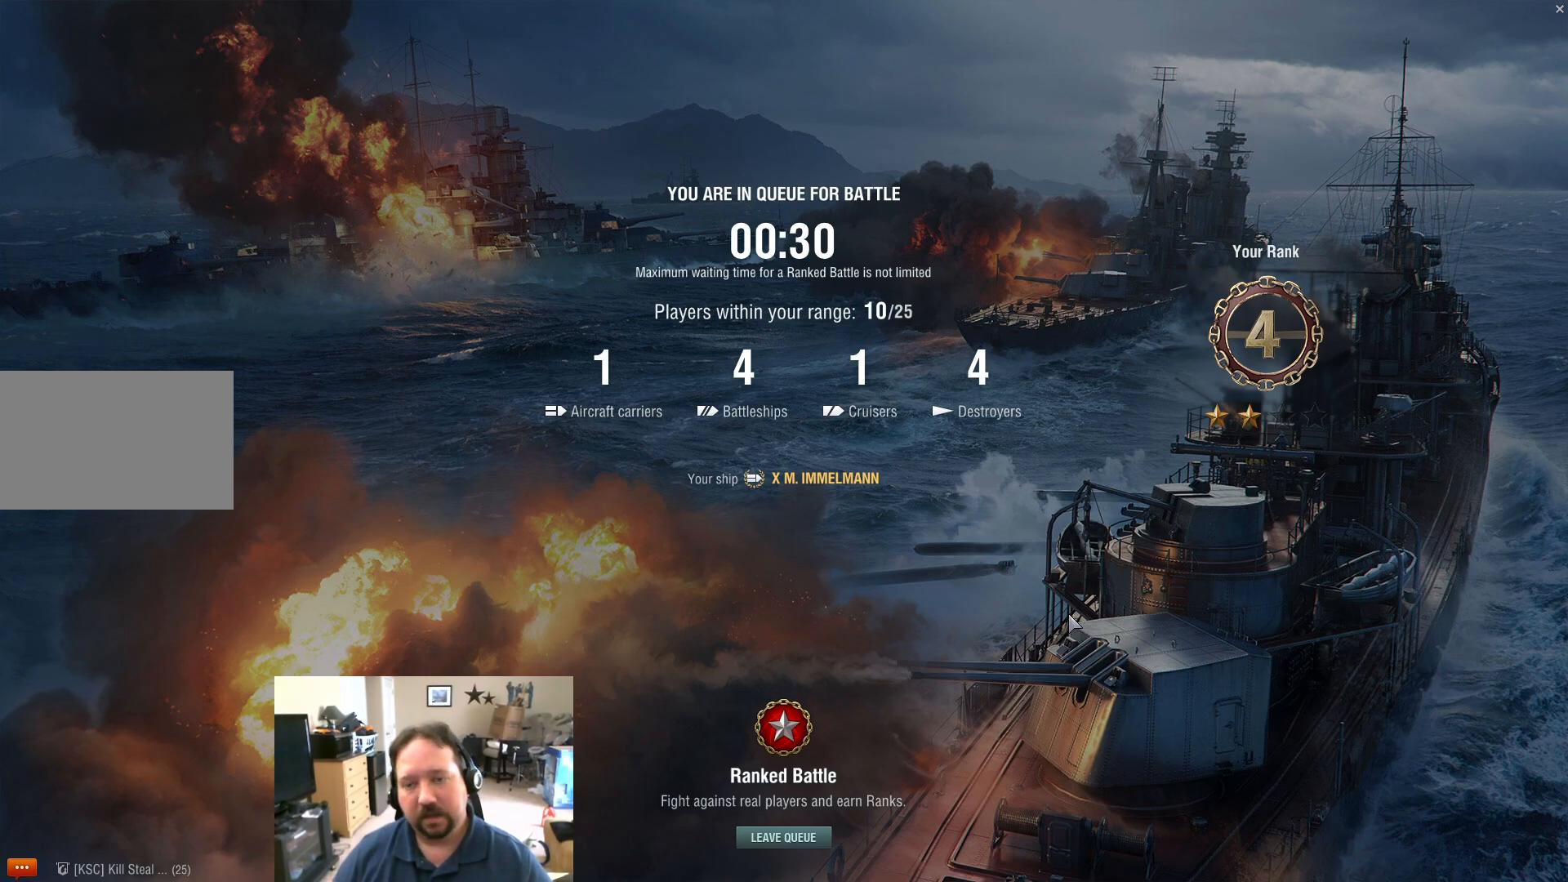
{"keys": ["alt"], "mouse": [], "events": [[433, "alt", "down"]]}
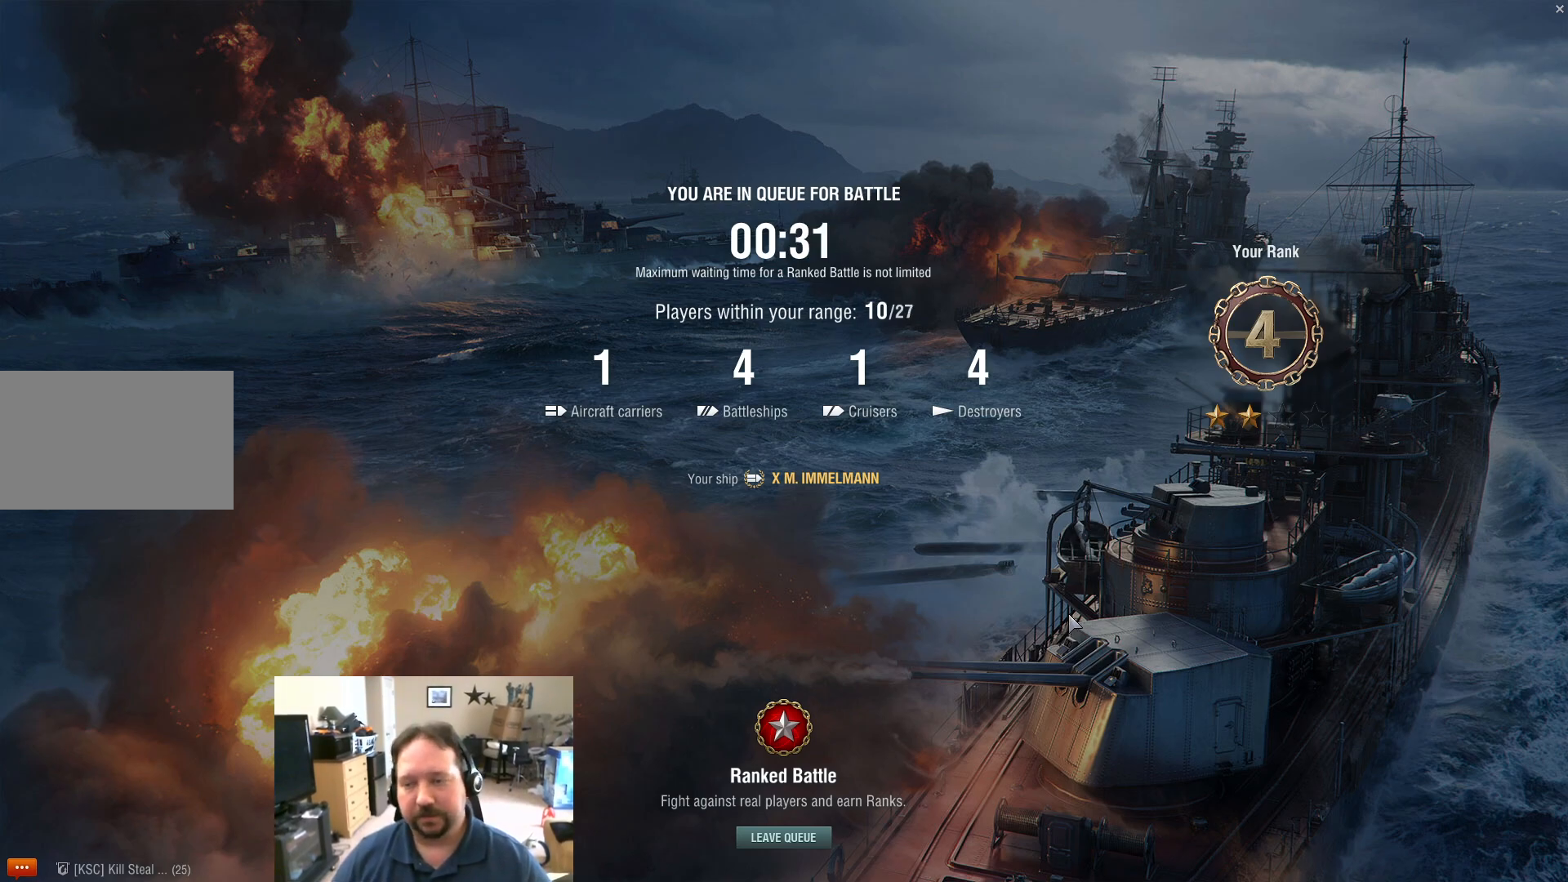
{"keys": ["alt"], "mouse": [], "events": [[84, "tab", "down"], [217, "tab", "up"]]}
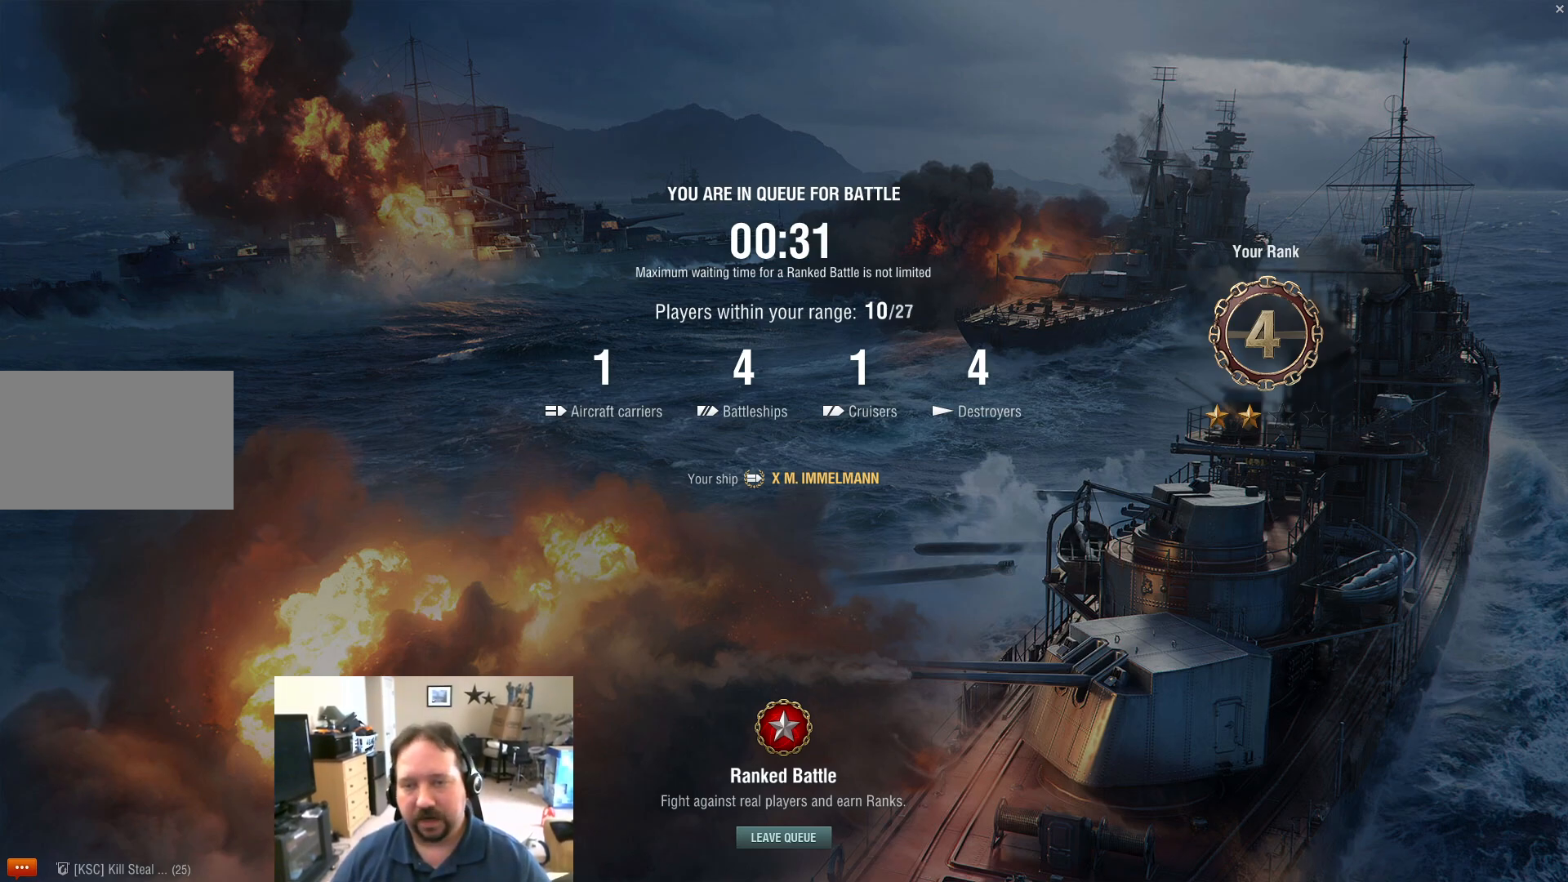
{"keys": [], "mouse": [], "events": [[283, "alt", "up"]]}
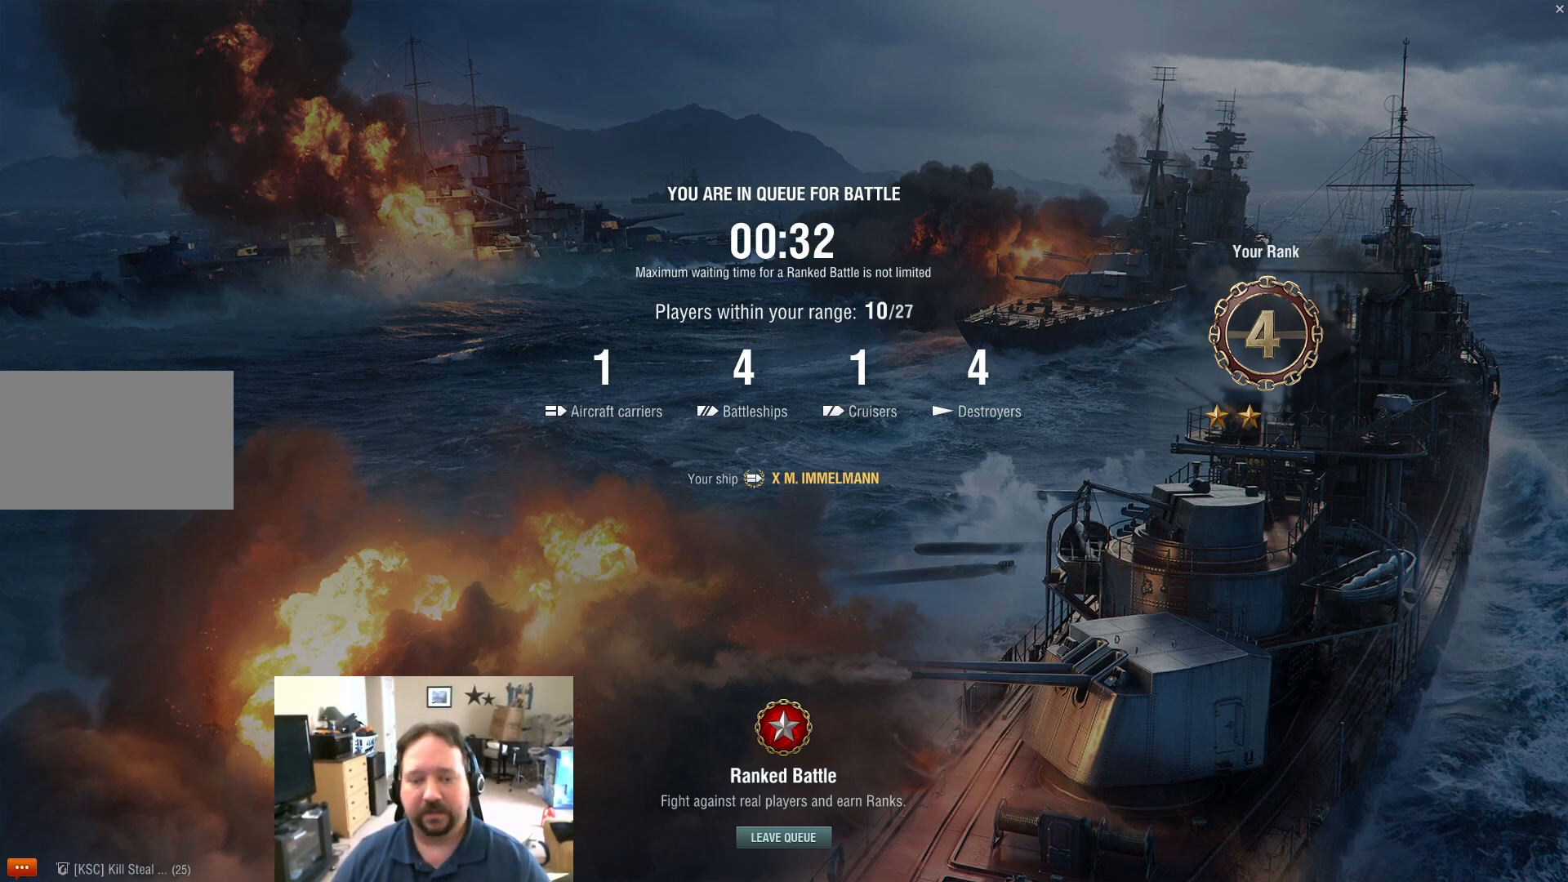
{"keys": [], "mouse": [], "events": []}
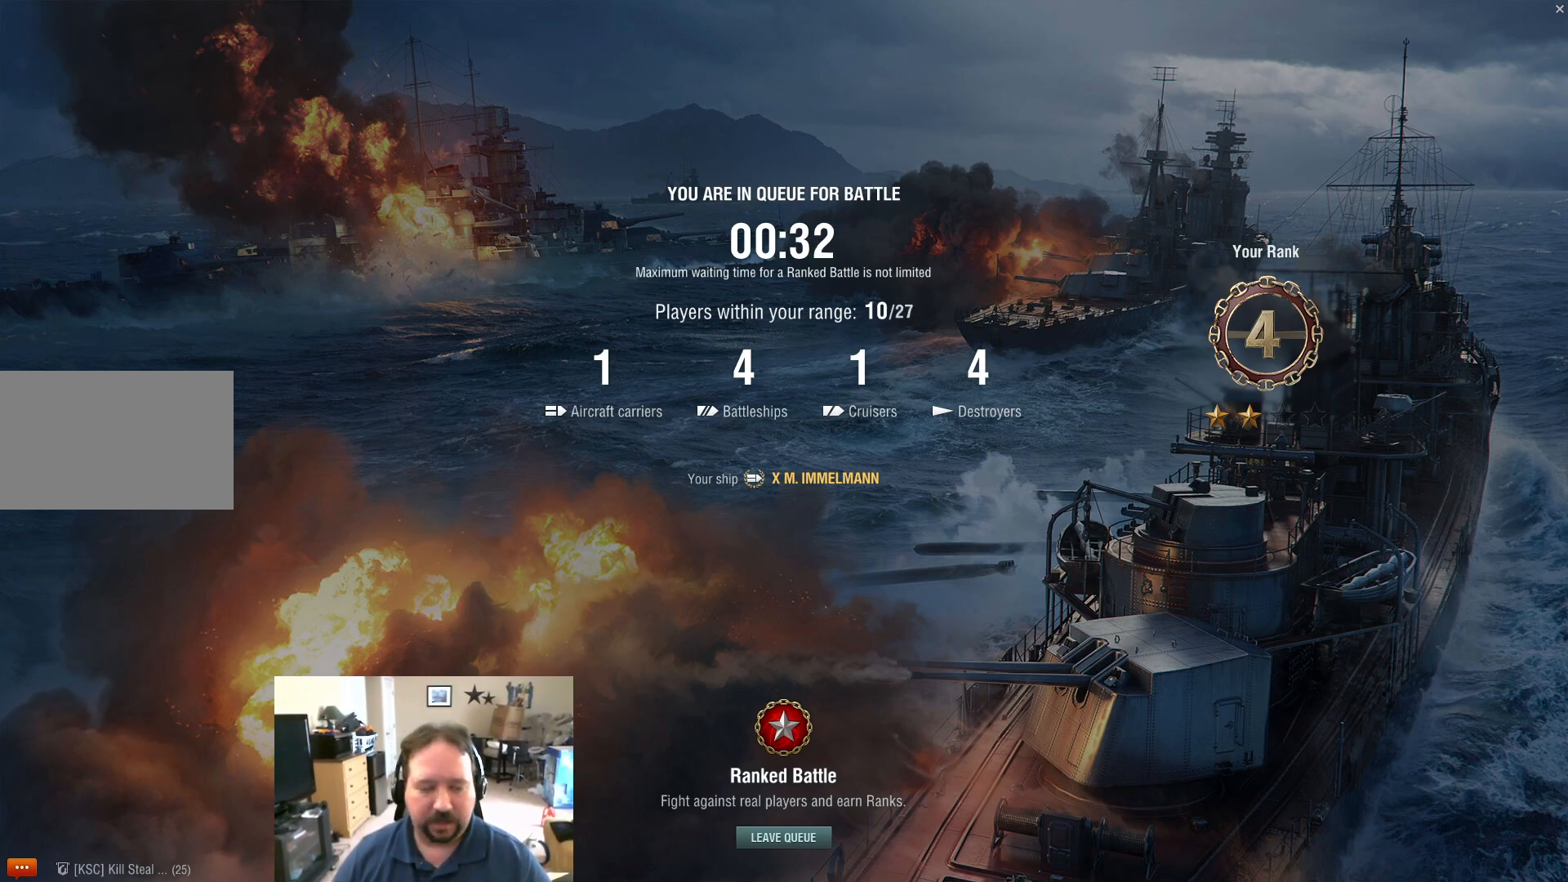
{"keys": [], "mouse": [], "events": []}
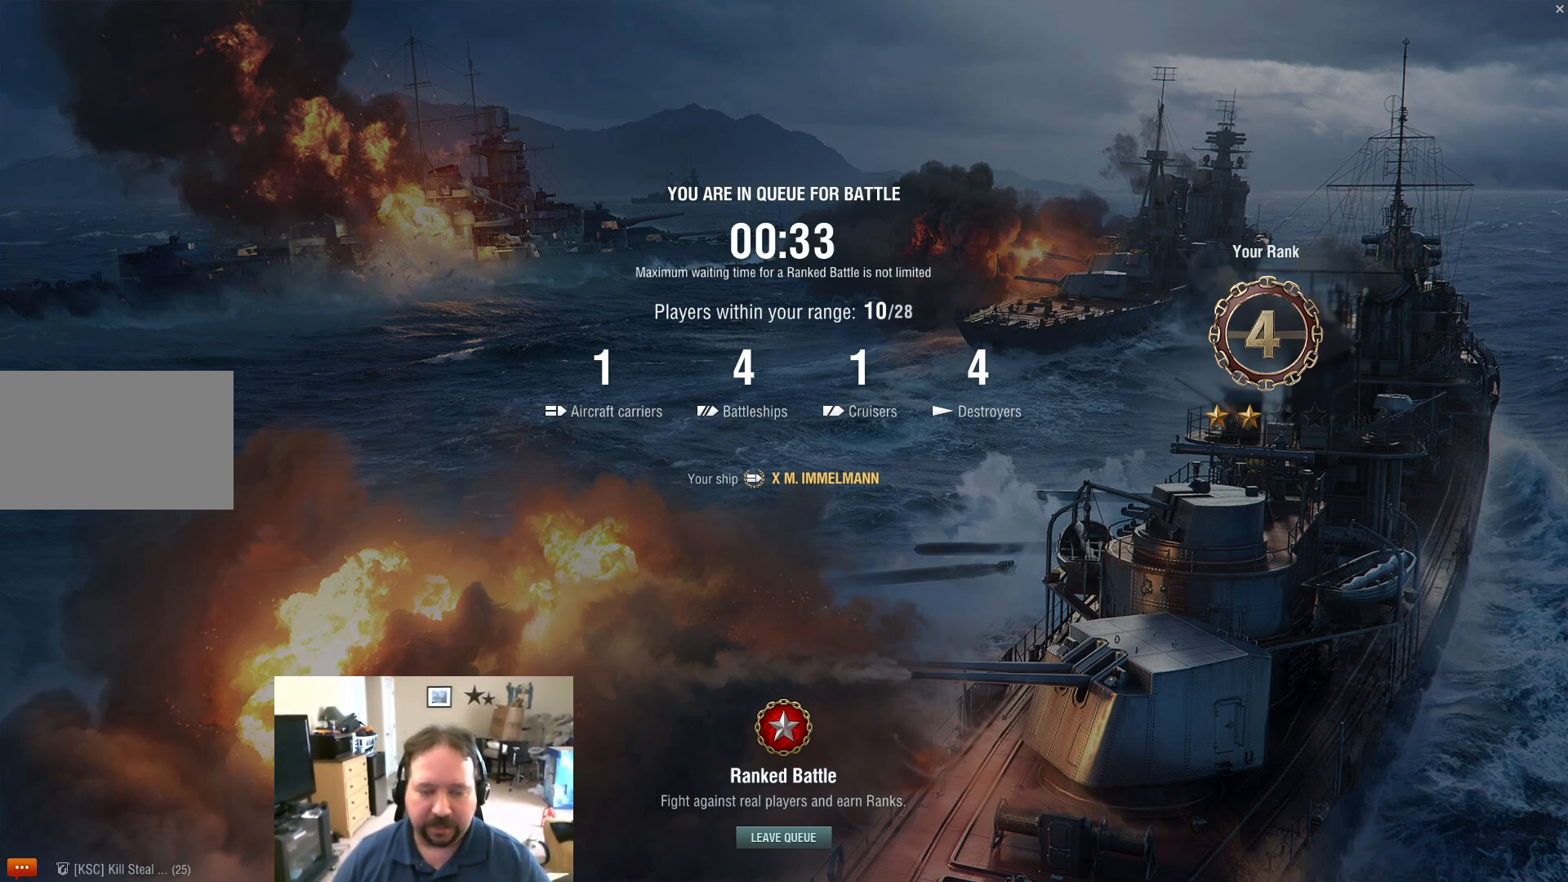
{"keys": [], "mouse": [], "events": []}
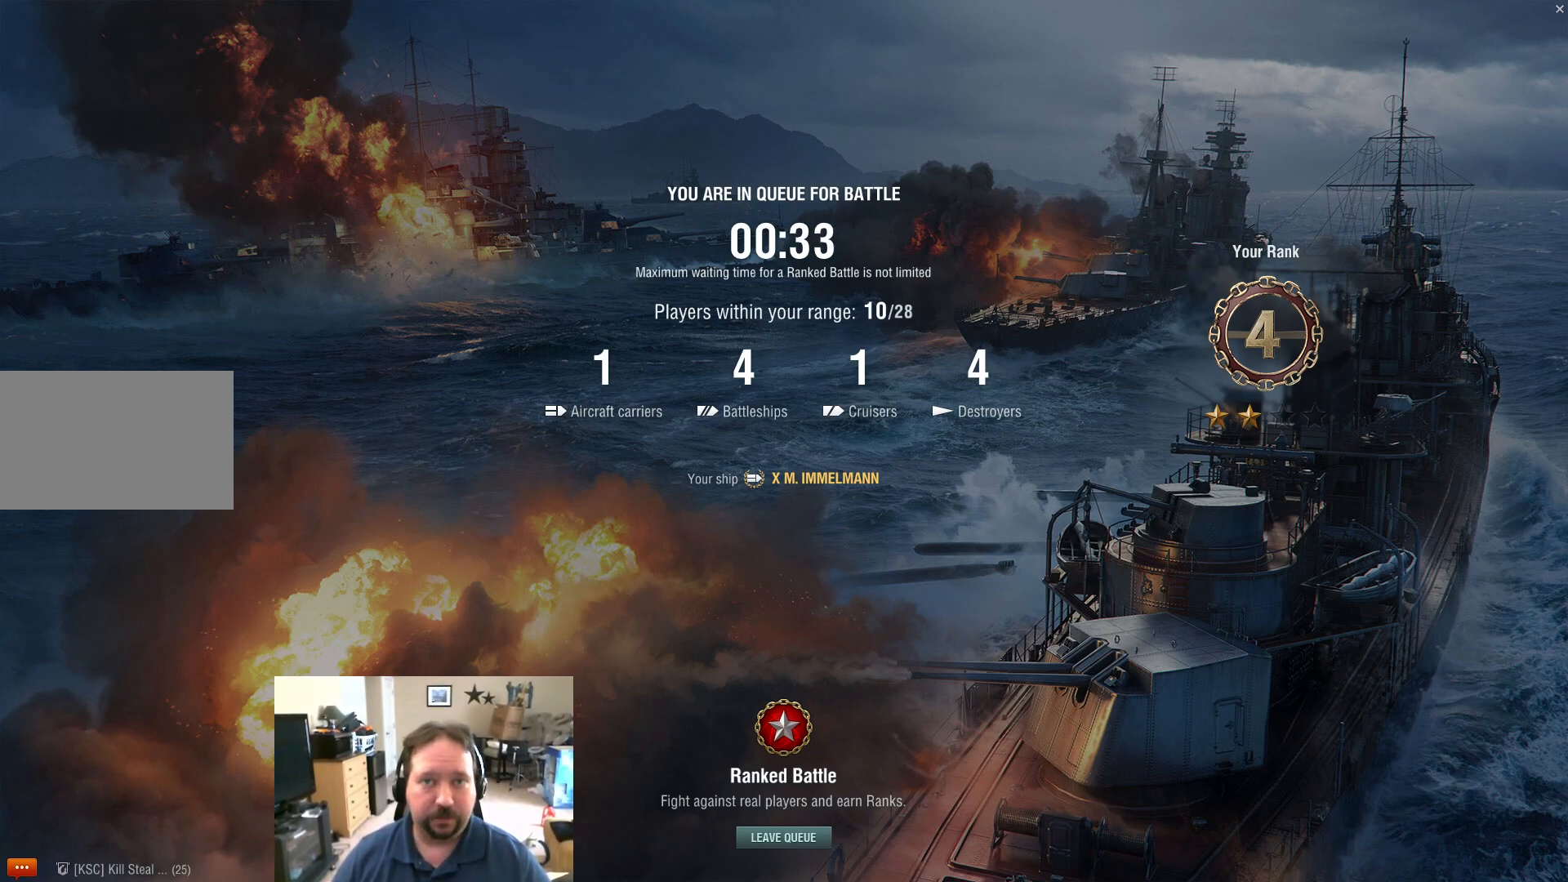
{"keys": [], "mouse": [], "events": []}
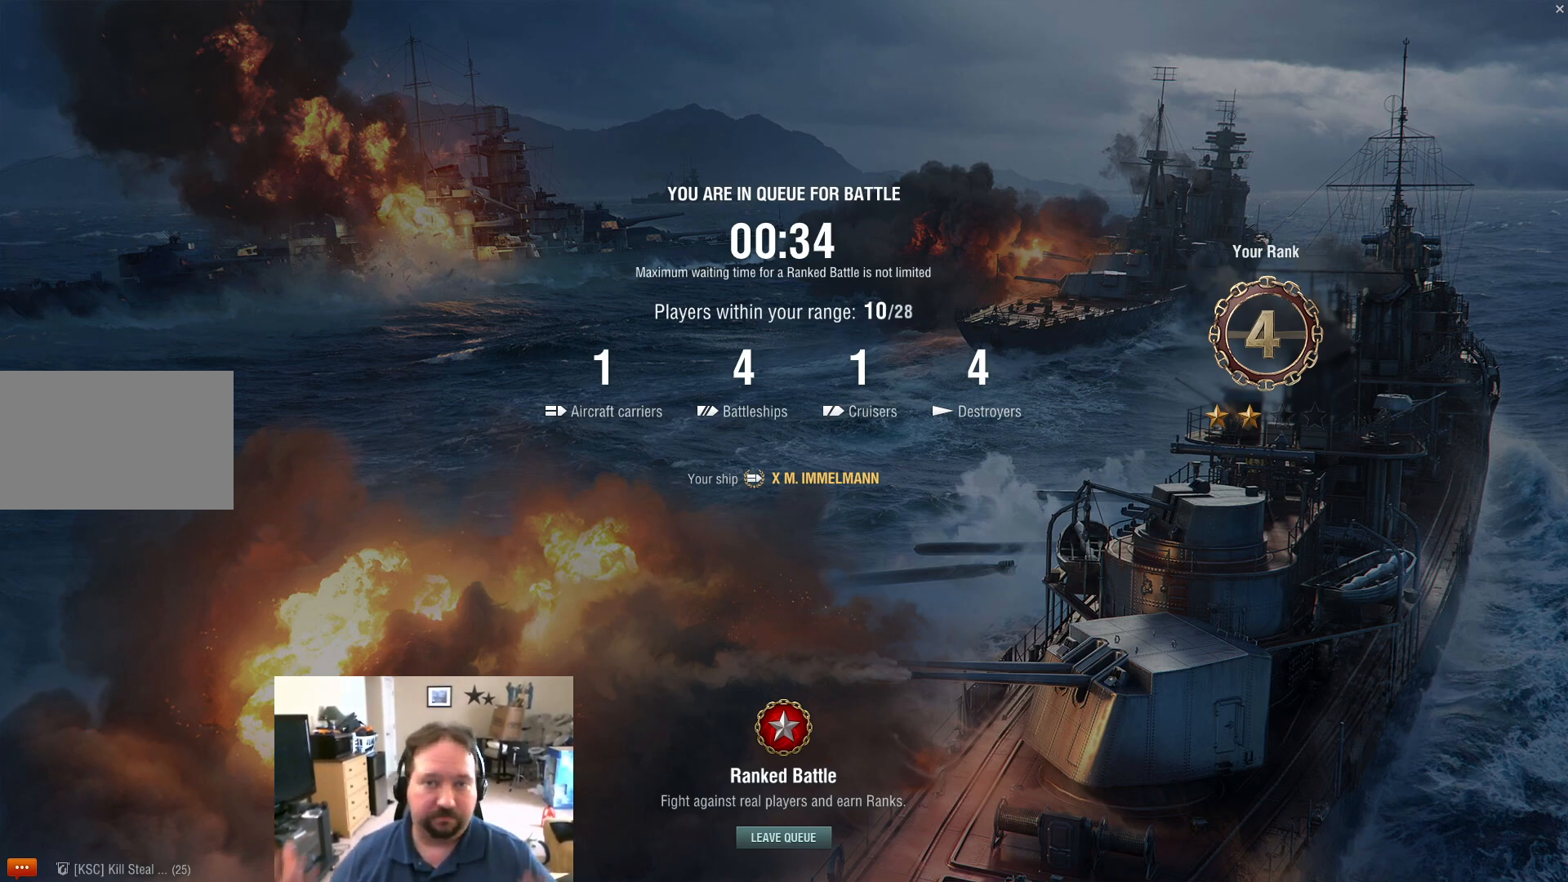
{"keys": [], "mouse": [], "events": []}
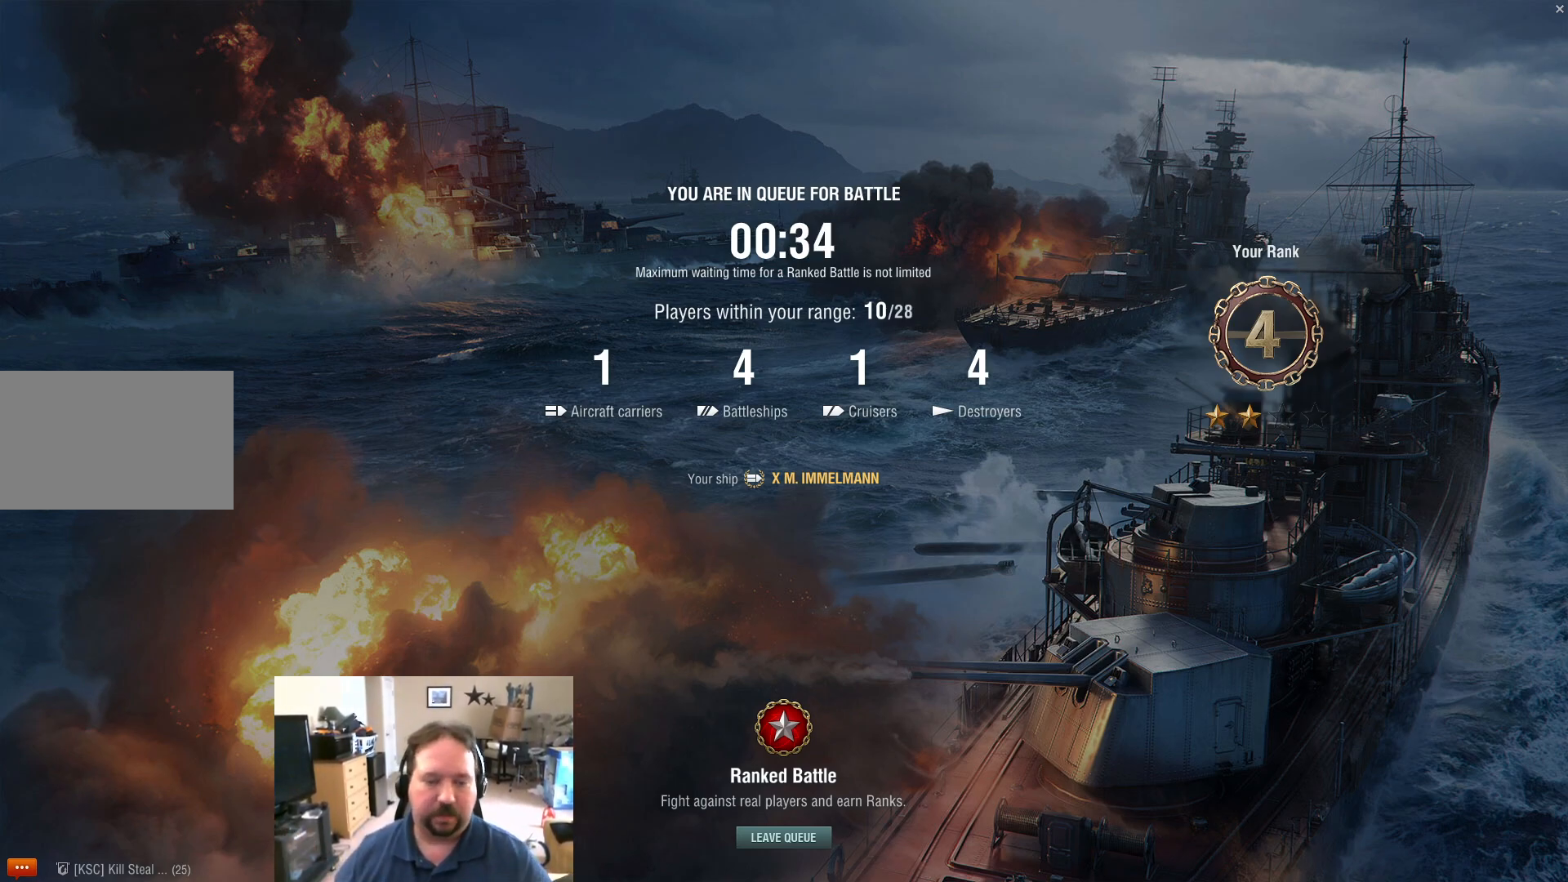
{"keys": [], "mouse": [], "events": []}
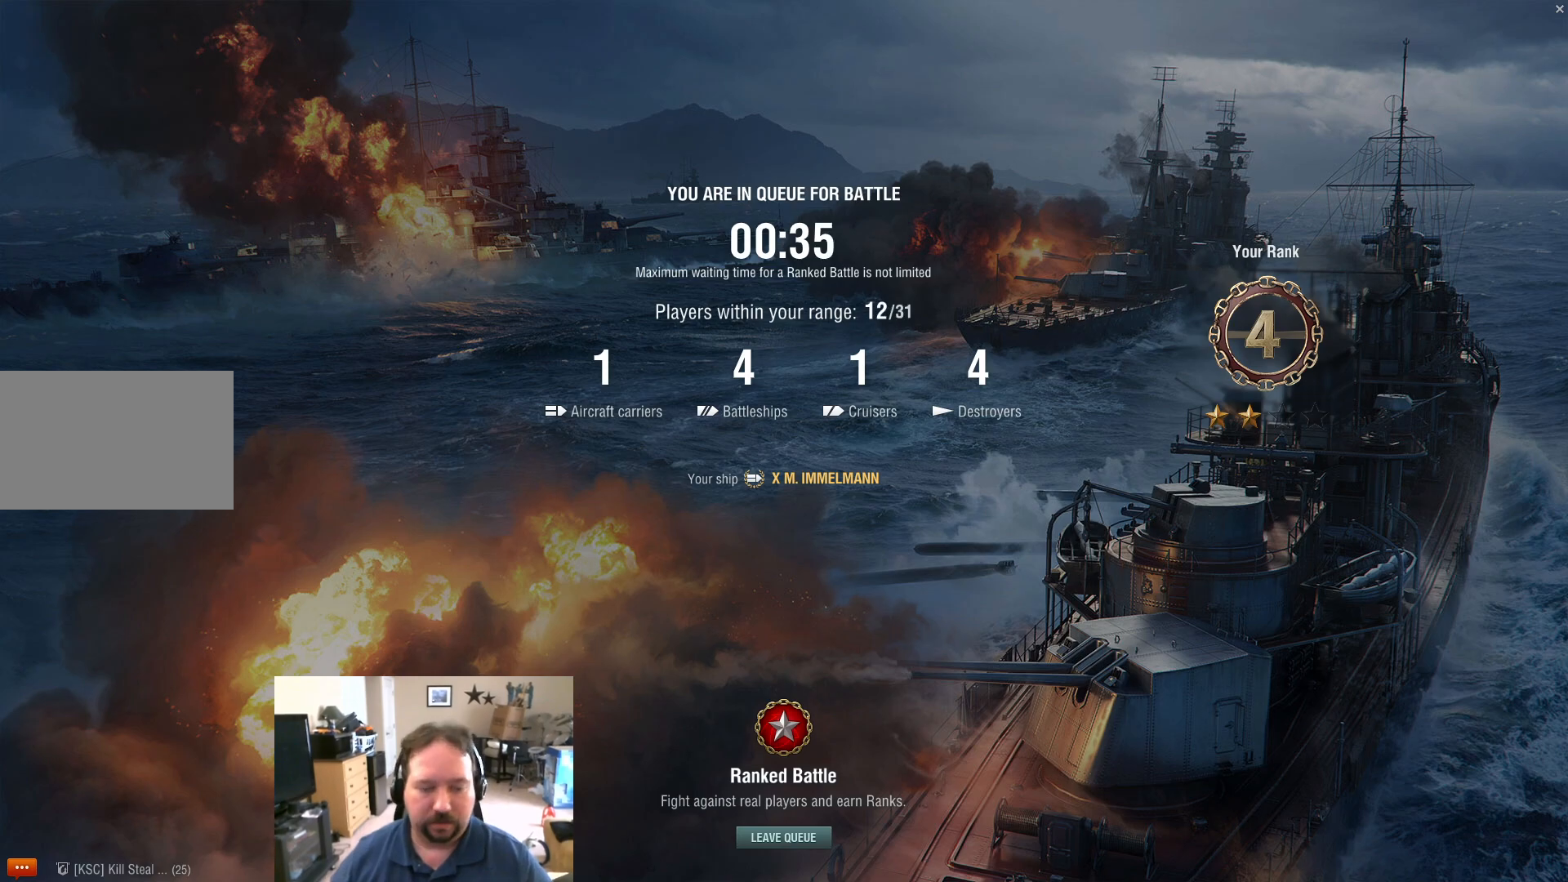
{"keys": [], "mouse": [], "events": []}
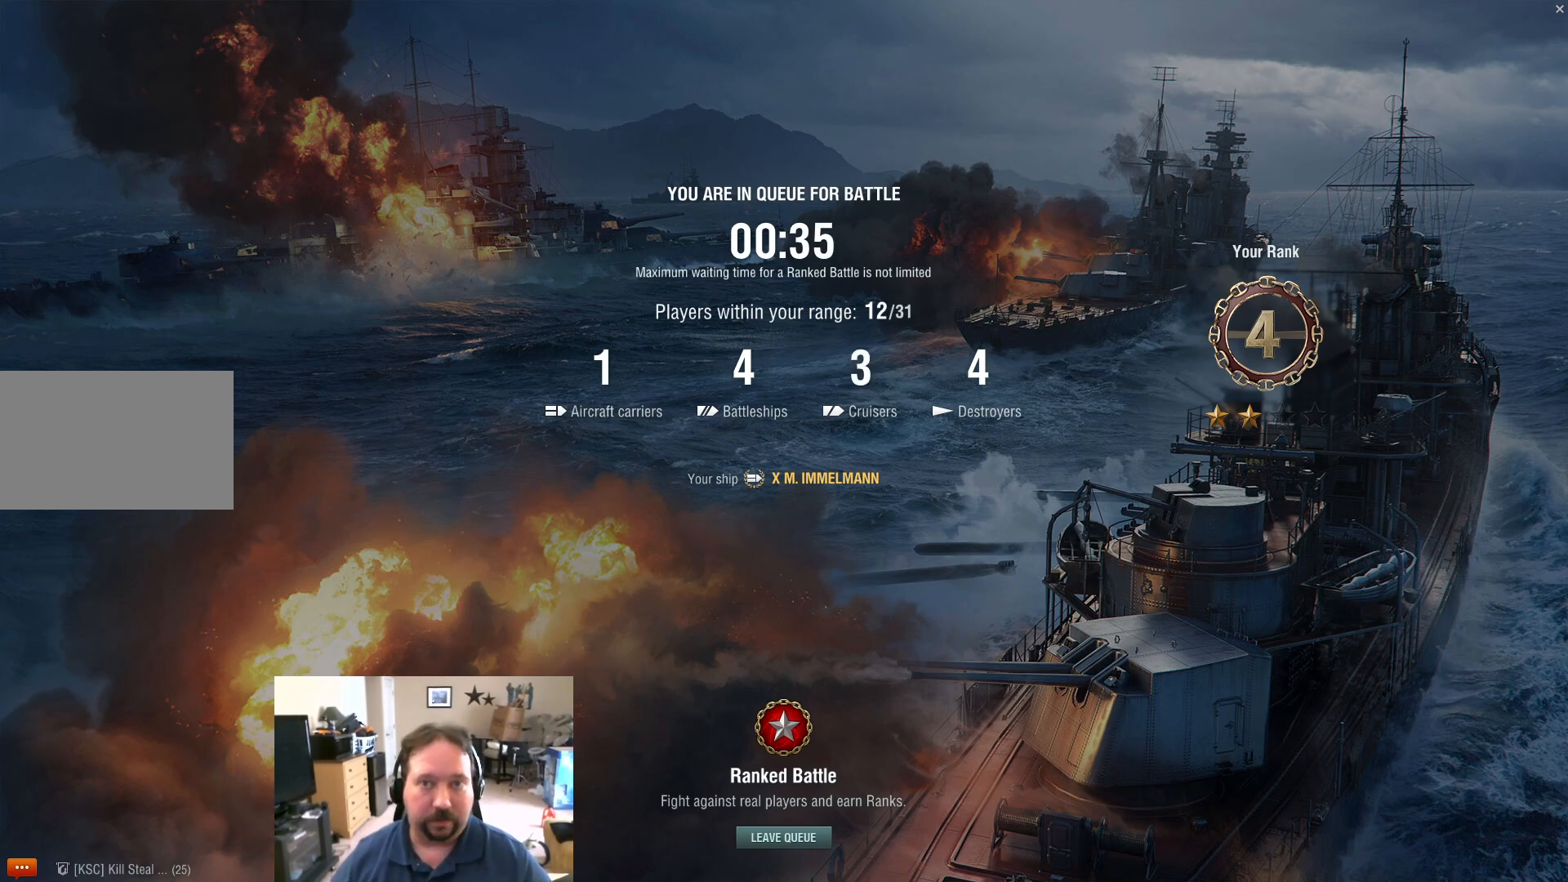
{"keys": [], "mouse": [], "events": []}
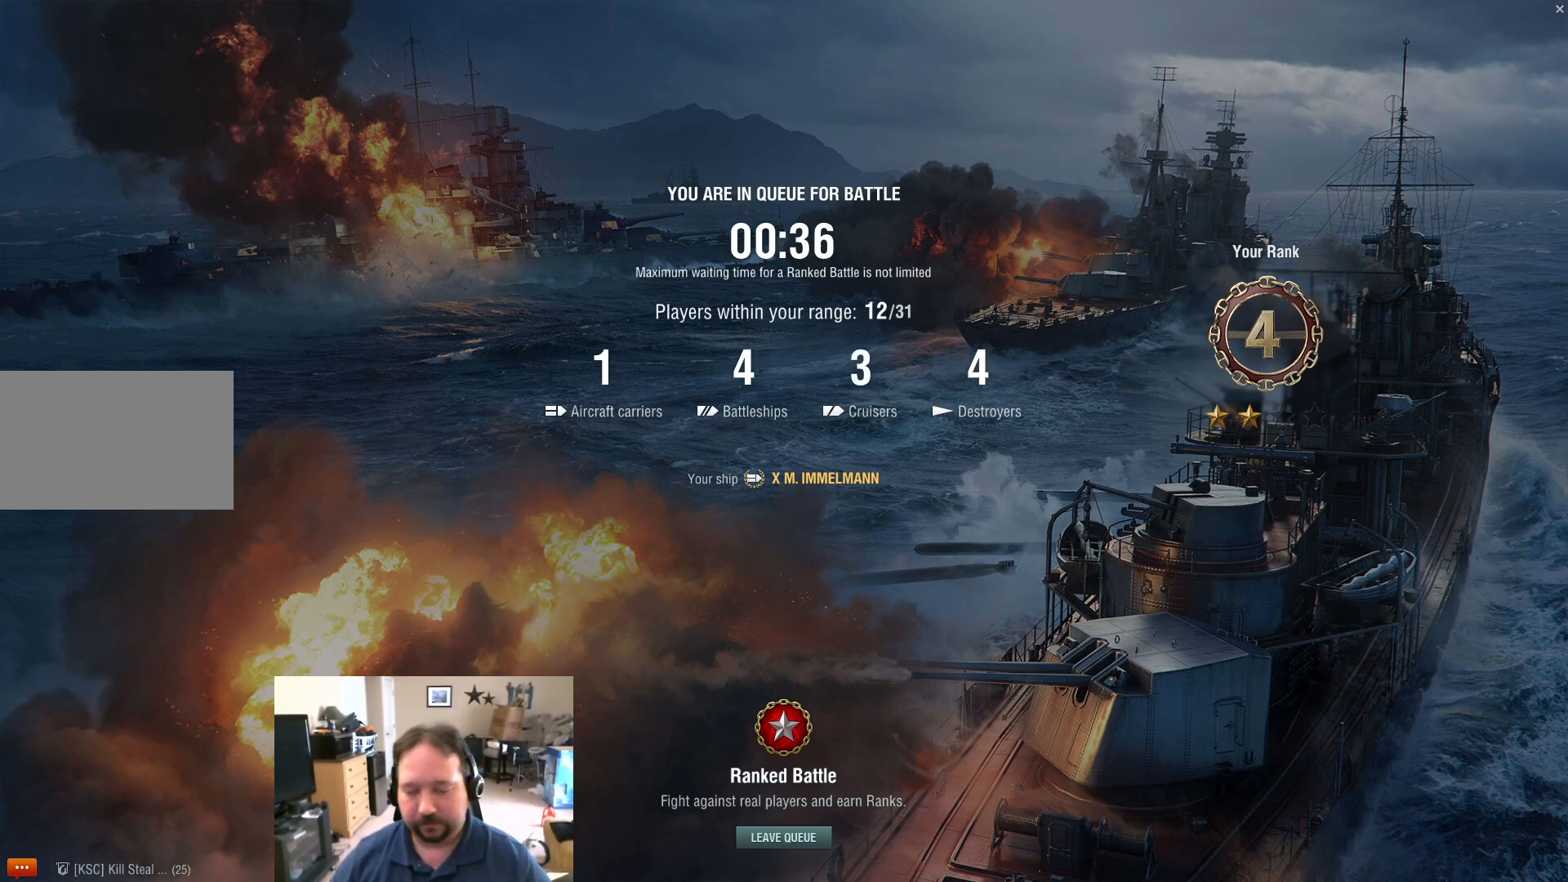
{"keys": [], "mouse": [], "events": []}
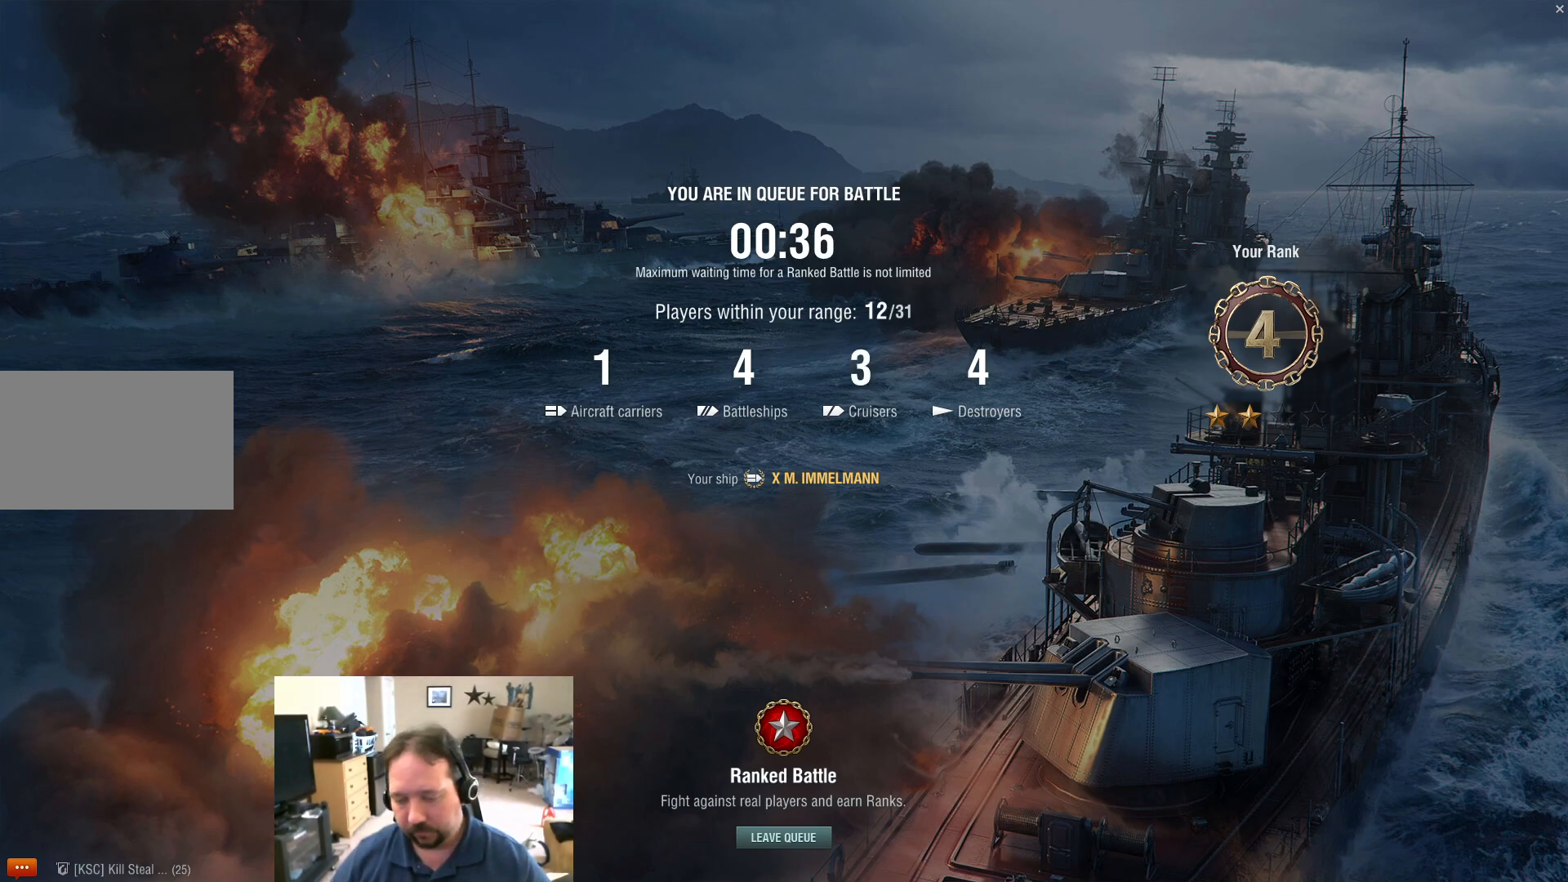
{"keys": [], "mouse": [], "events": [[250, "mouse_left", "down"], [350, "mouse_left", "up"]]}